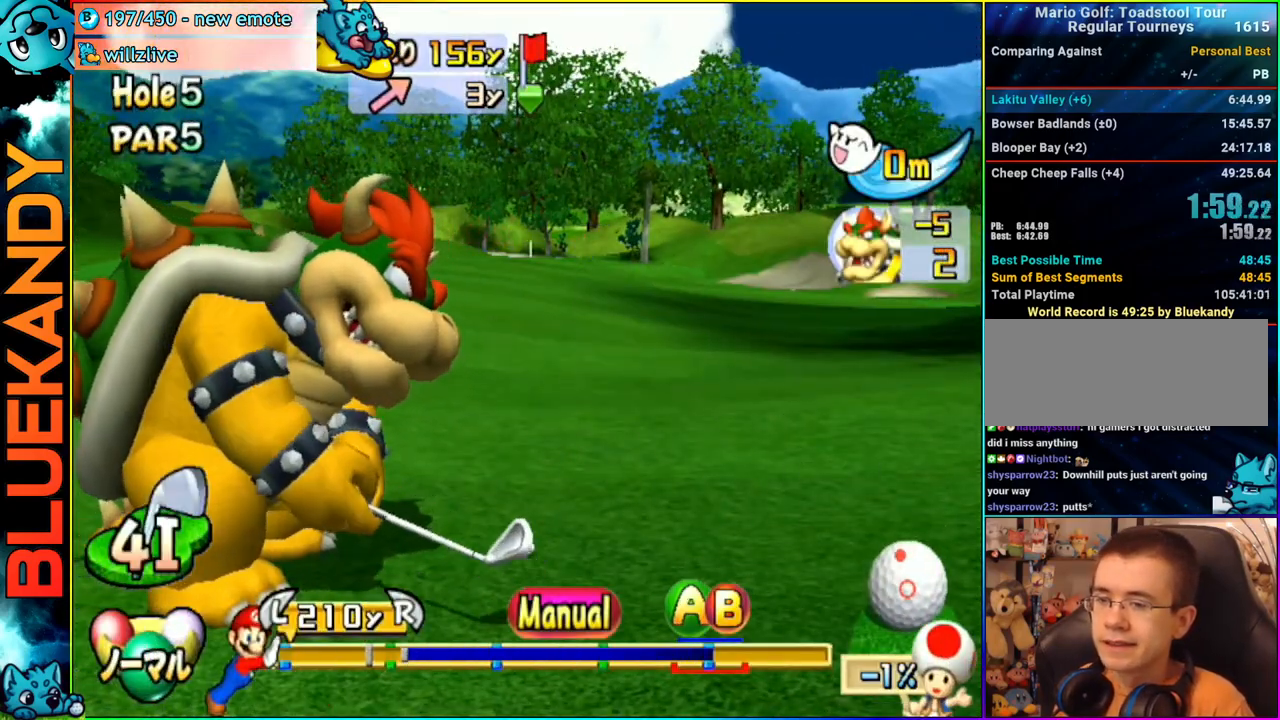
Gameplay with a controller (Nintendo layout); each line is a JSON object with the inputs held at the frame after it. "events" lists button and stick changes between this image and that frame as [ms after this image, input, new state], when the widget could be followed in between. Not read: L3 R3.
{"buttons": [], "left_stick": "up", "right_stick": "center", "events": []}
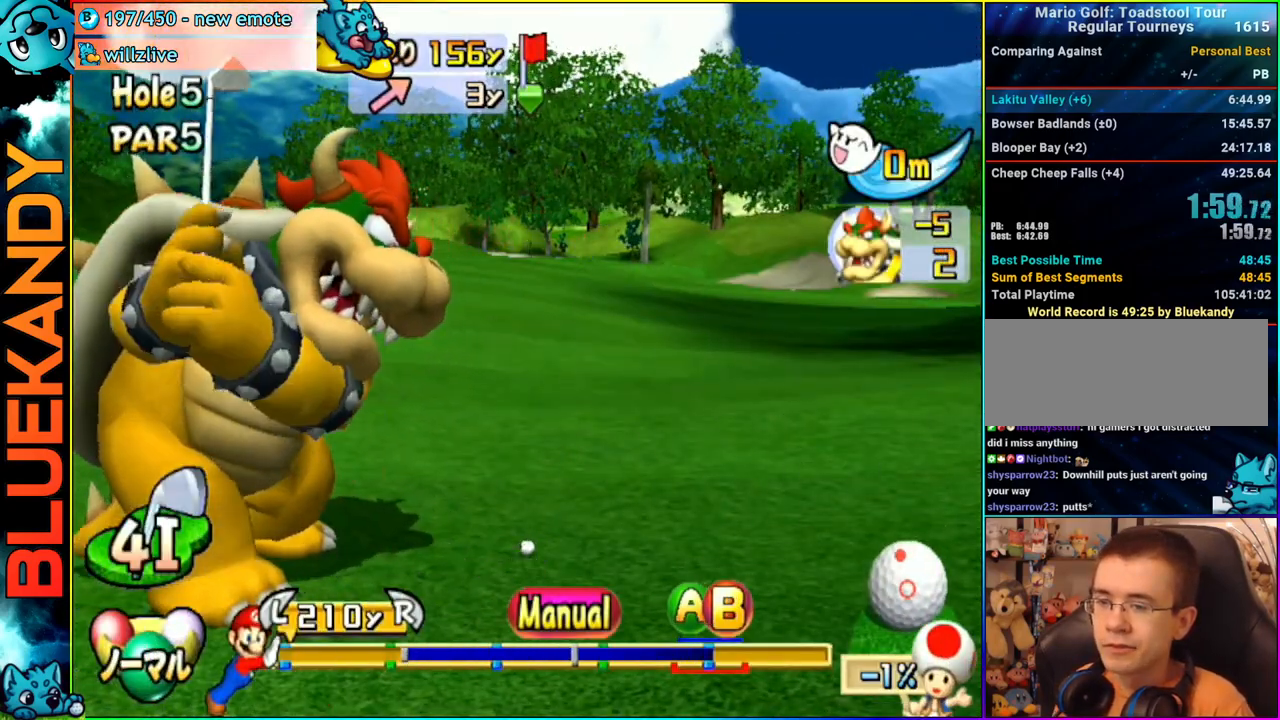
{"buttons": ["A", "B"], "left_stick": "center", "right_stick": "center", "events": [[300, "A", "down"], [333, "B", "down"], [383, "left_stick", "center"]]}
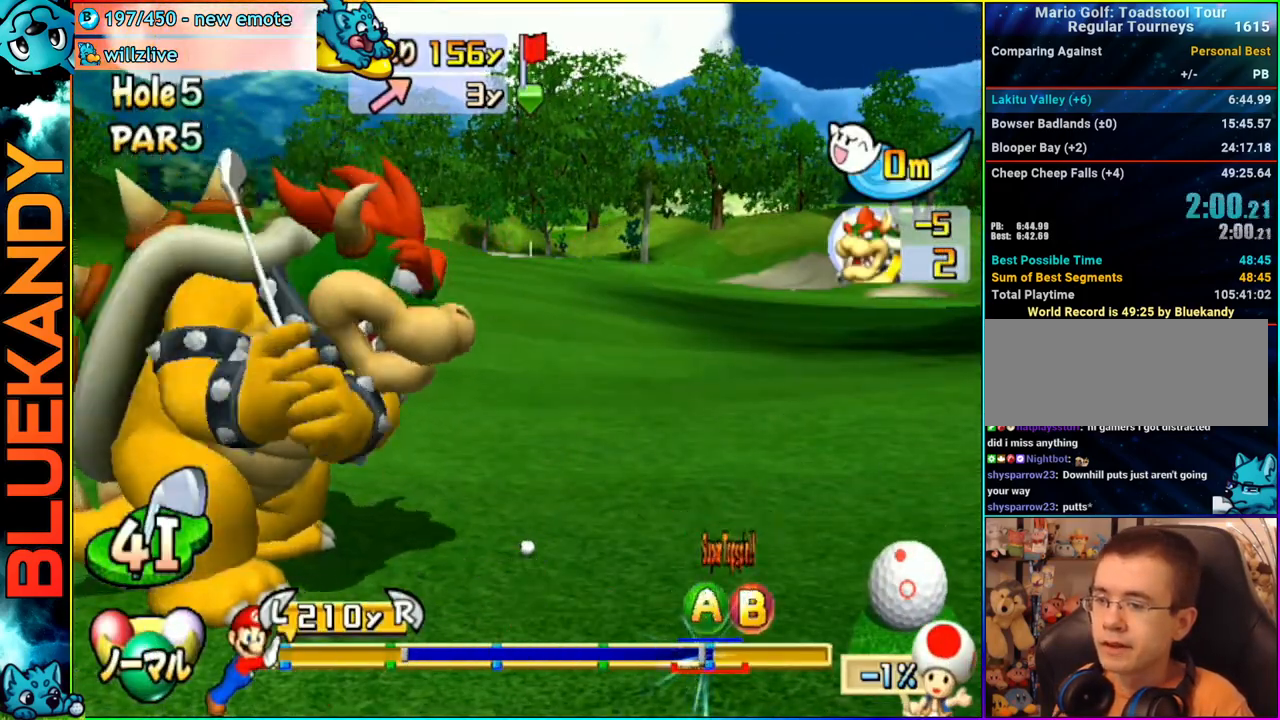
{"buttons": ["A"], "left_stick": "center", "right_stick": "center", "events": [[67, "B", "up"]]}
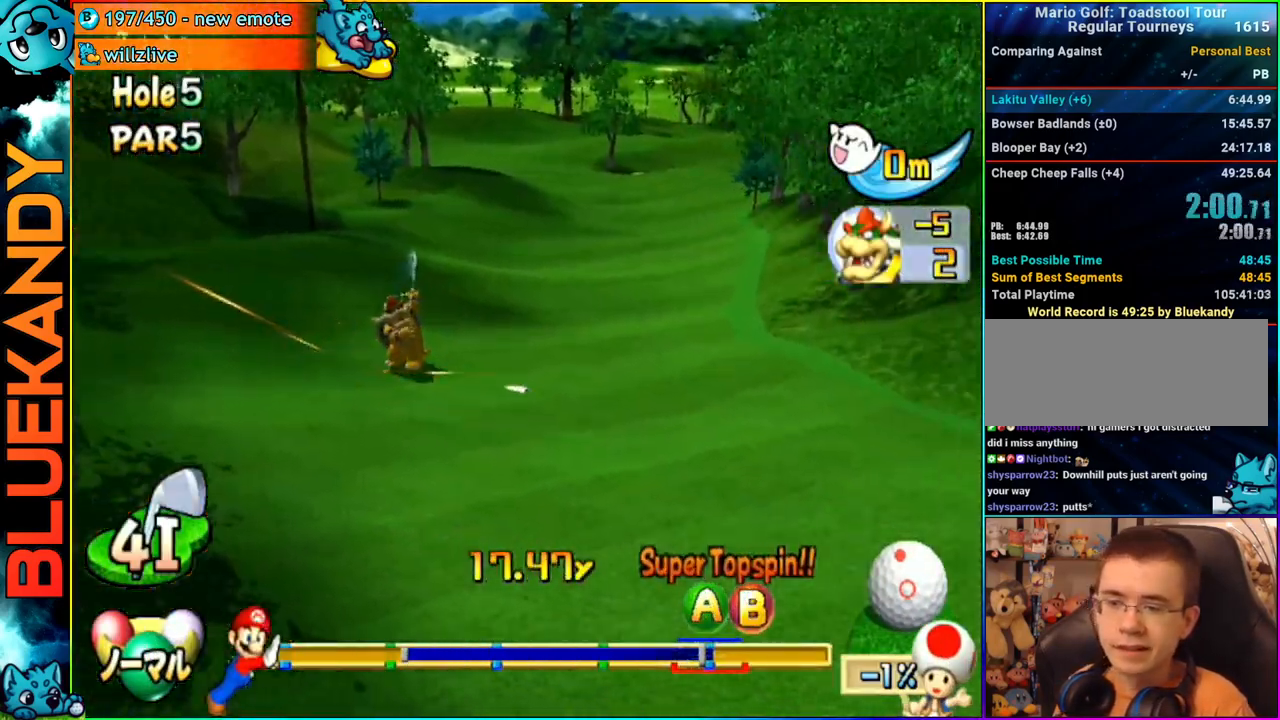
{"buttons": ["A"], "left_stick": "up-left", "right_stick": "center", "events": [[267, "left_stick", "up-left"]]}
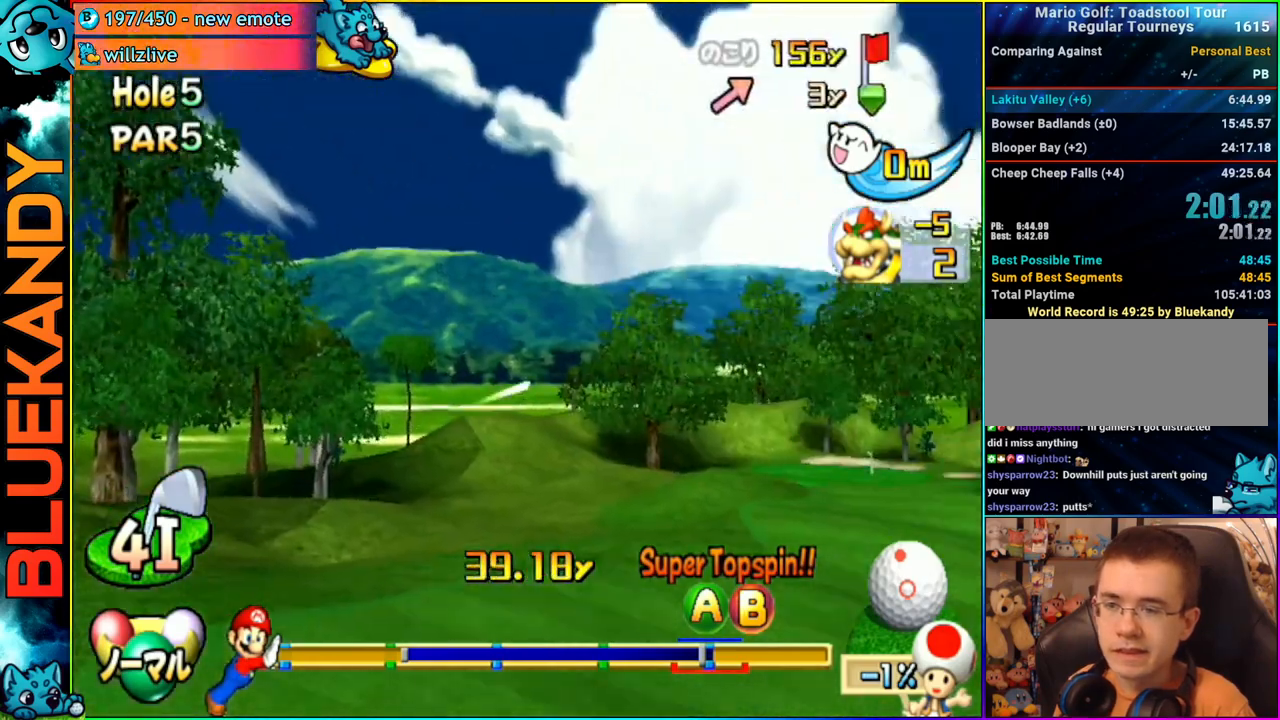
{"buttons": ["A"], "left_stick": "up-left", "right_stick": "center", "events": []}
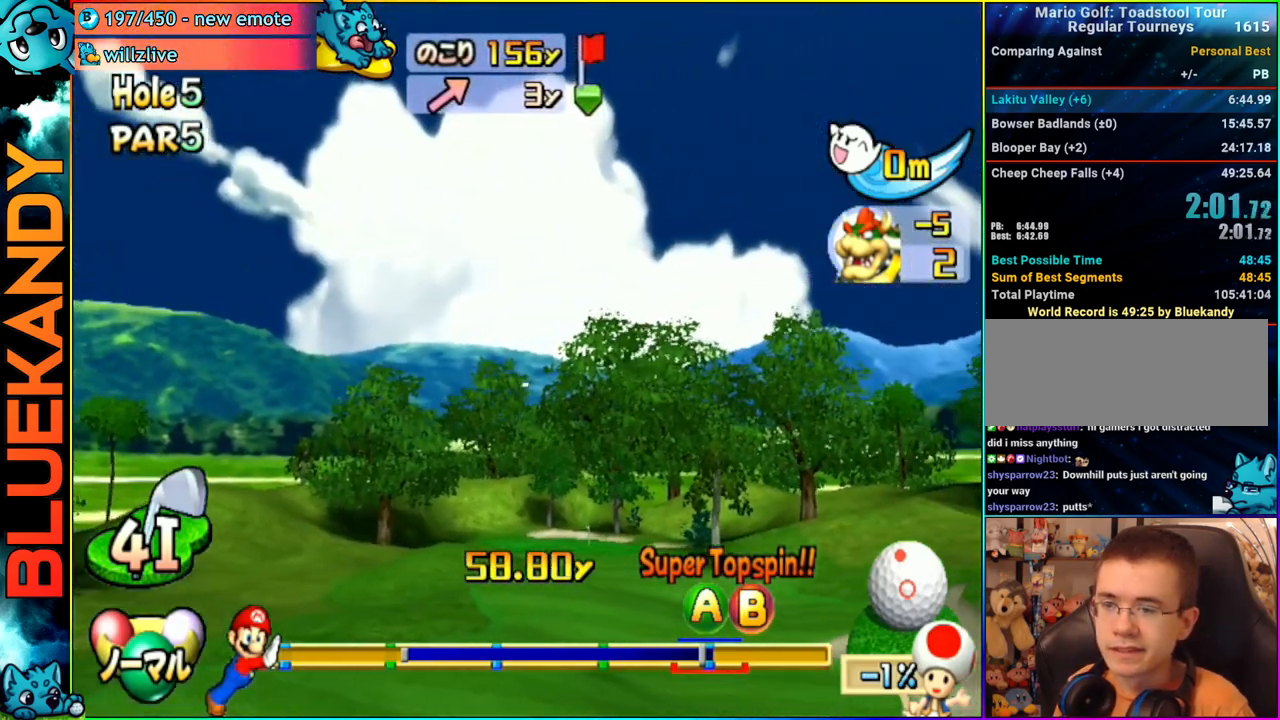
{"buttons": ["A"], "left_stick": "center", "right_stick": "center", "events": [[350, "left_stick", "center"]]}
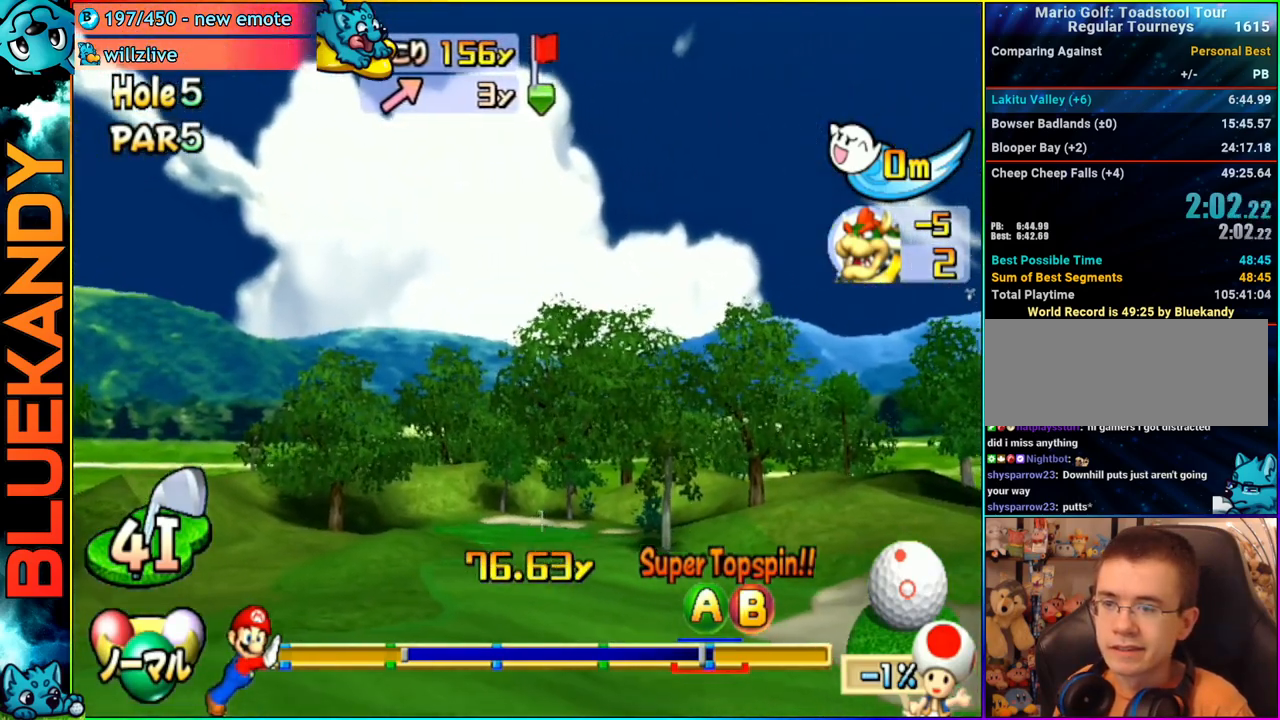
{"buttons": ["A"], "left_stick": "center", "right_stick": "center", "events": []}
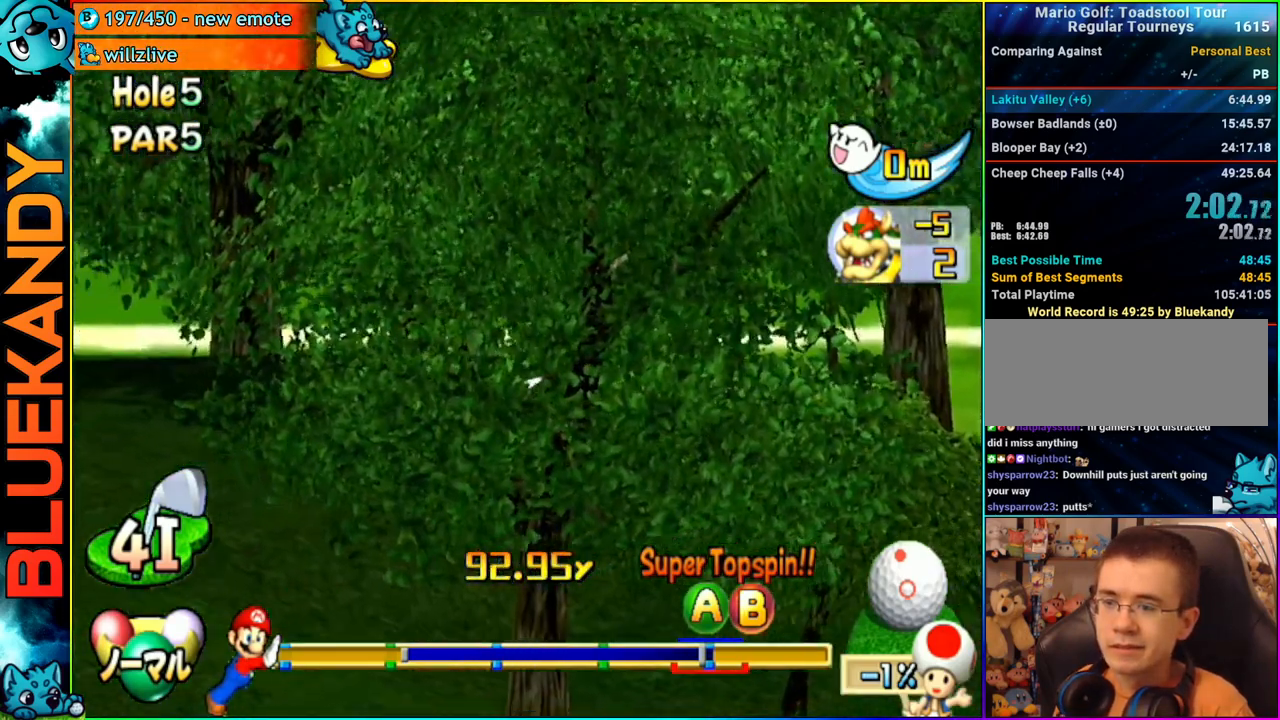
{"buttons": ["A"], "left_stick": "right", "right_stick": "center", "events": [[117, "left_stick", "right"]]}
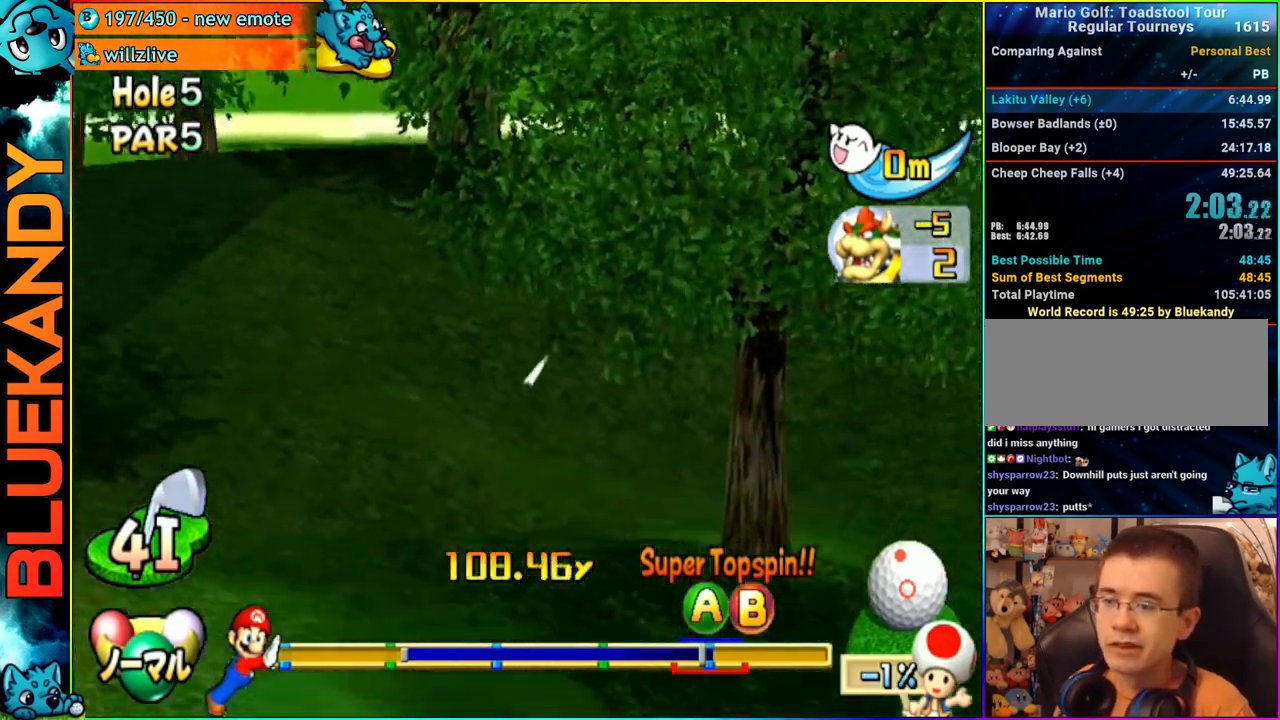
{"buttons": ["A"], "left_stick": "right", "right_stick": "center", "events": []}
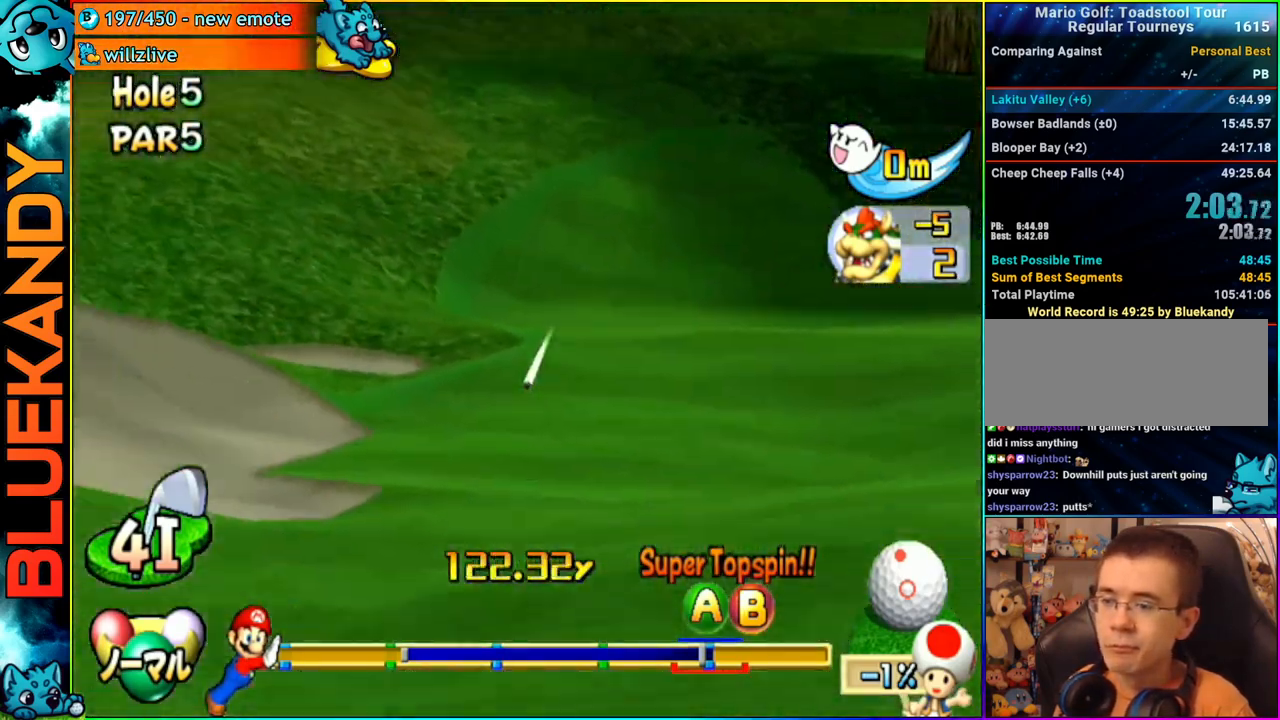
{"buttons": ["A"], "left_stick": "center", "right_stick": "center", "events": [[417, "left_stick", "center"]]}
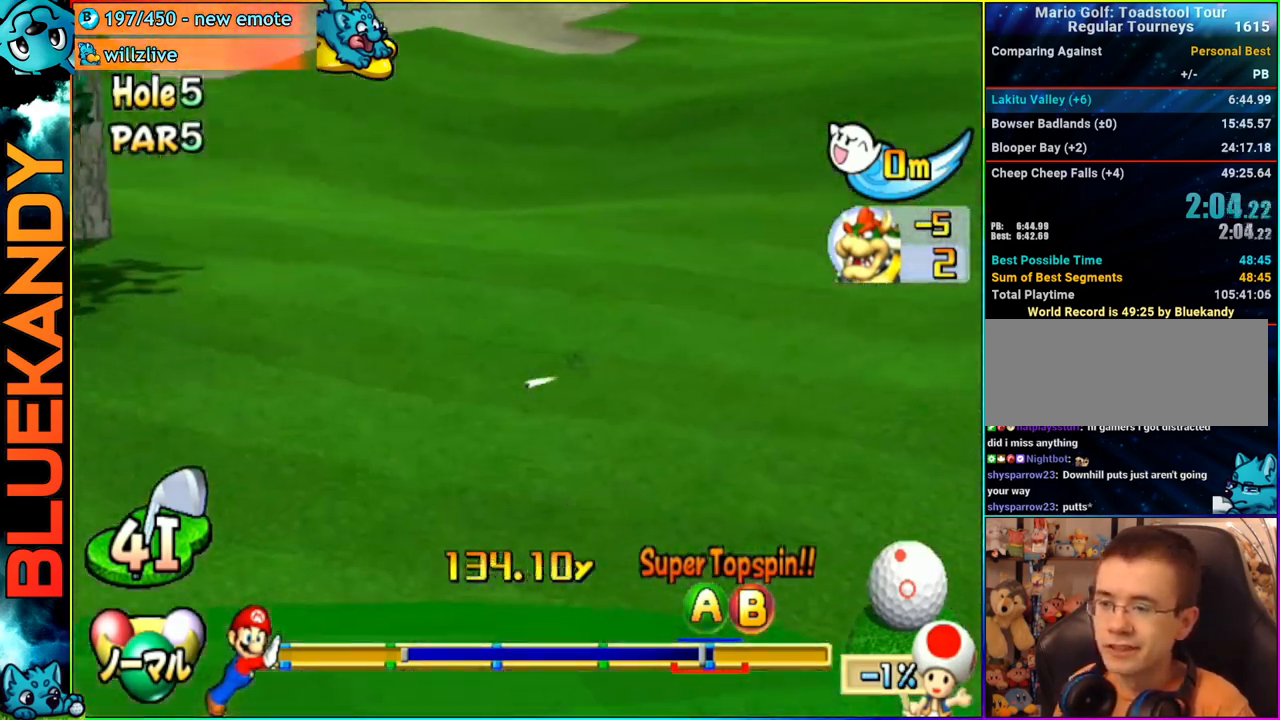
{"buttons": ["A"], "left_stick": "center", "right_stick": "center", "events": []}
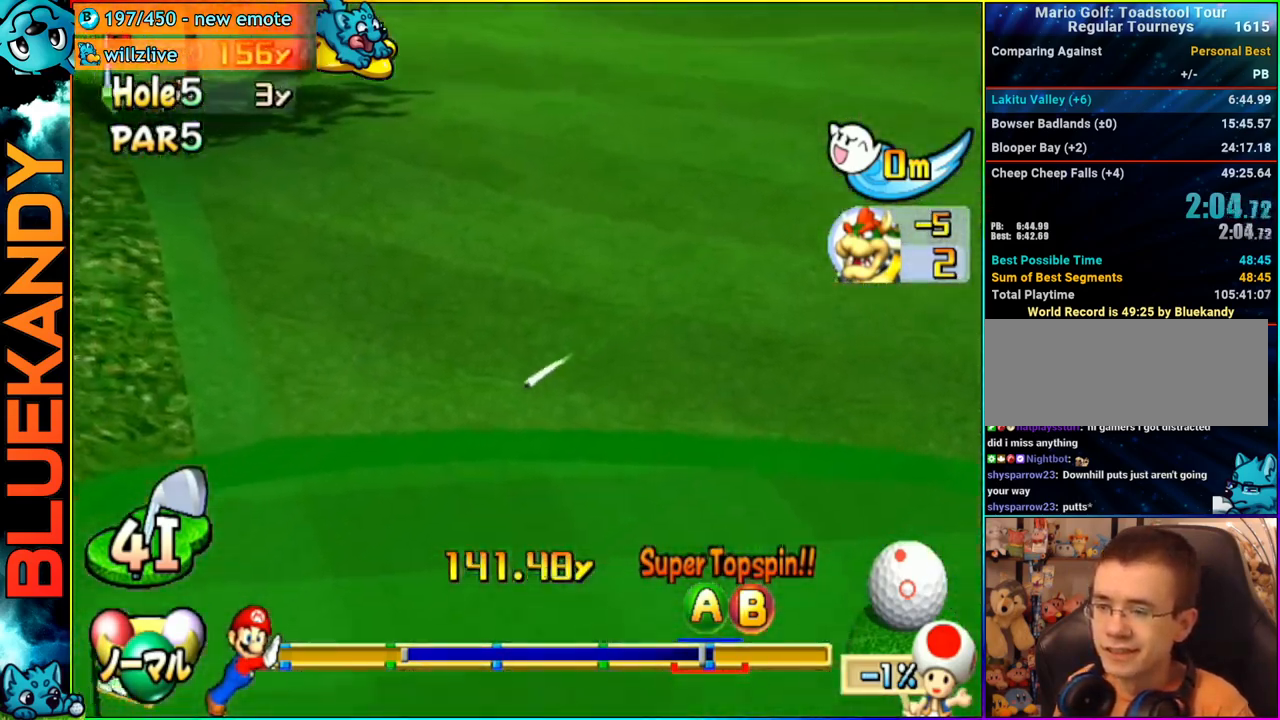
{"buttons": ["A"], "left_stick": "center", "right_stick": "center", "events": []}
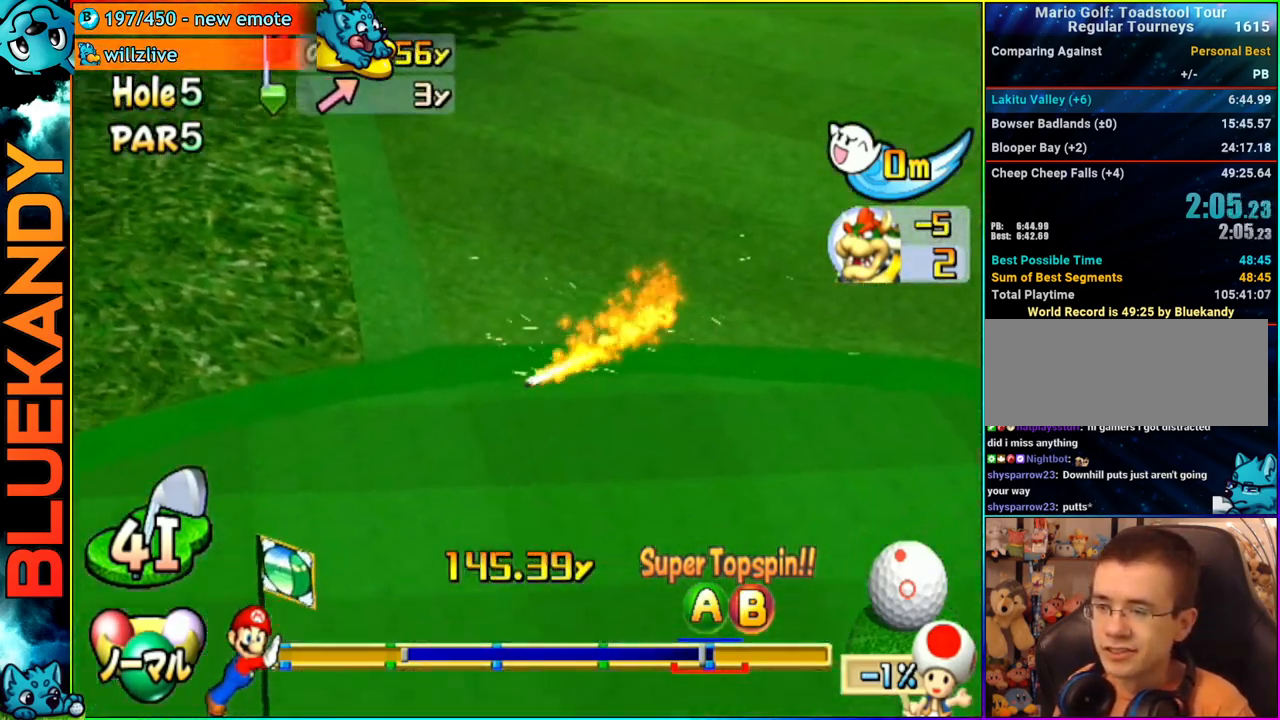
{"buttons": ["A"], "left_stick": "center", "right_stick": "center", "events": []}
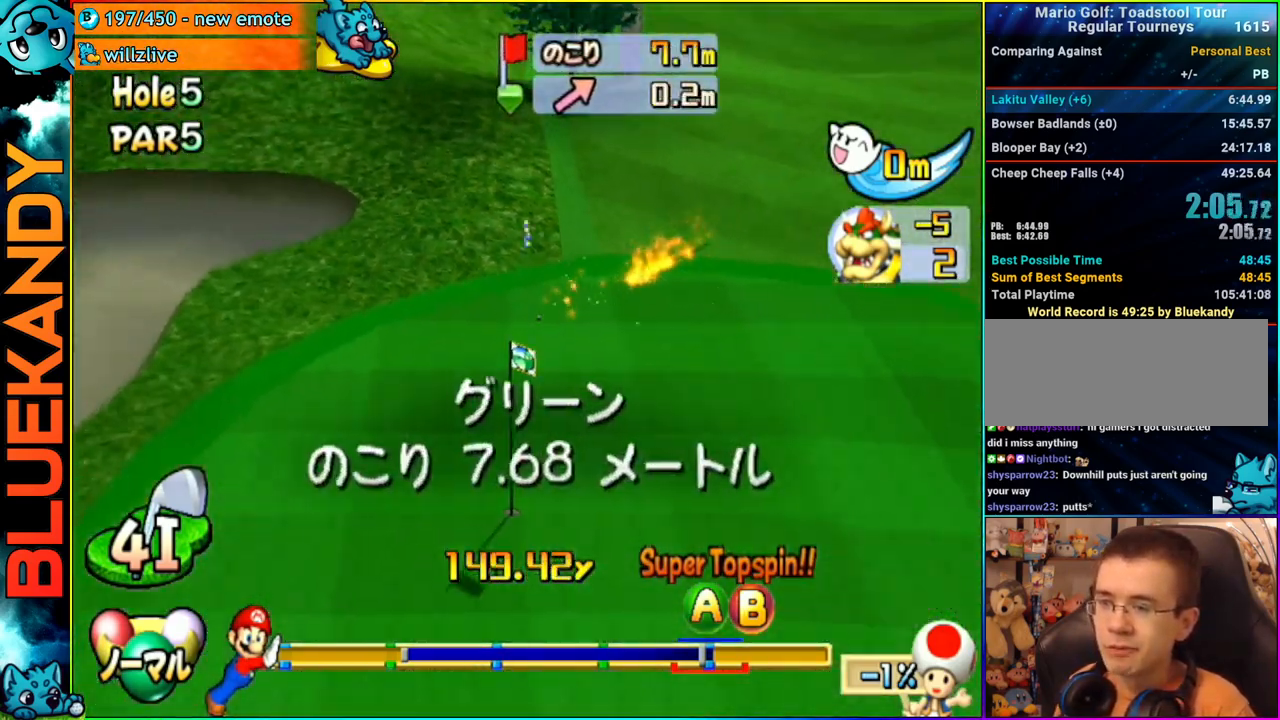
{"buttons": [], "left_stick": "center", "right_stick": "center", "events": [[400, "A", "up"]]}
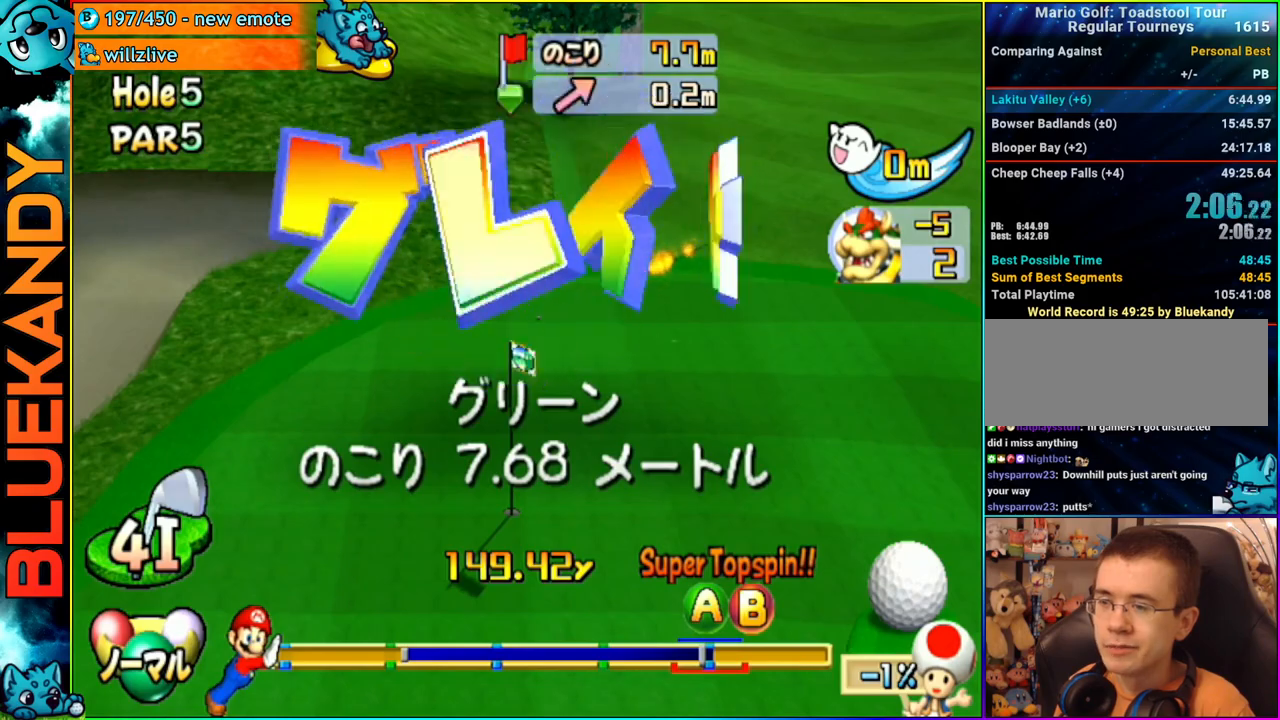
{"buttons": [], "left_stick": "center", "right_stick": "center", "events": []}
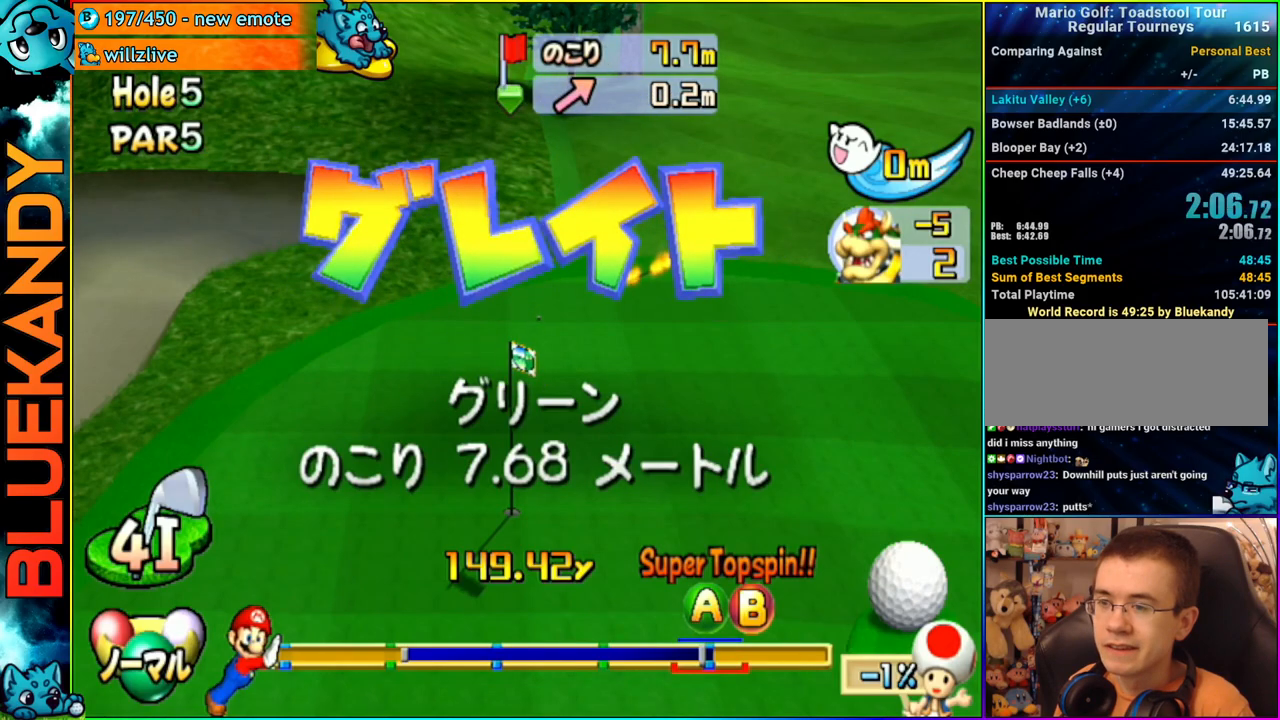
{"buttons": [], "left_stick": "center", "right_stick": "center", "events": []}
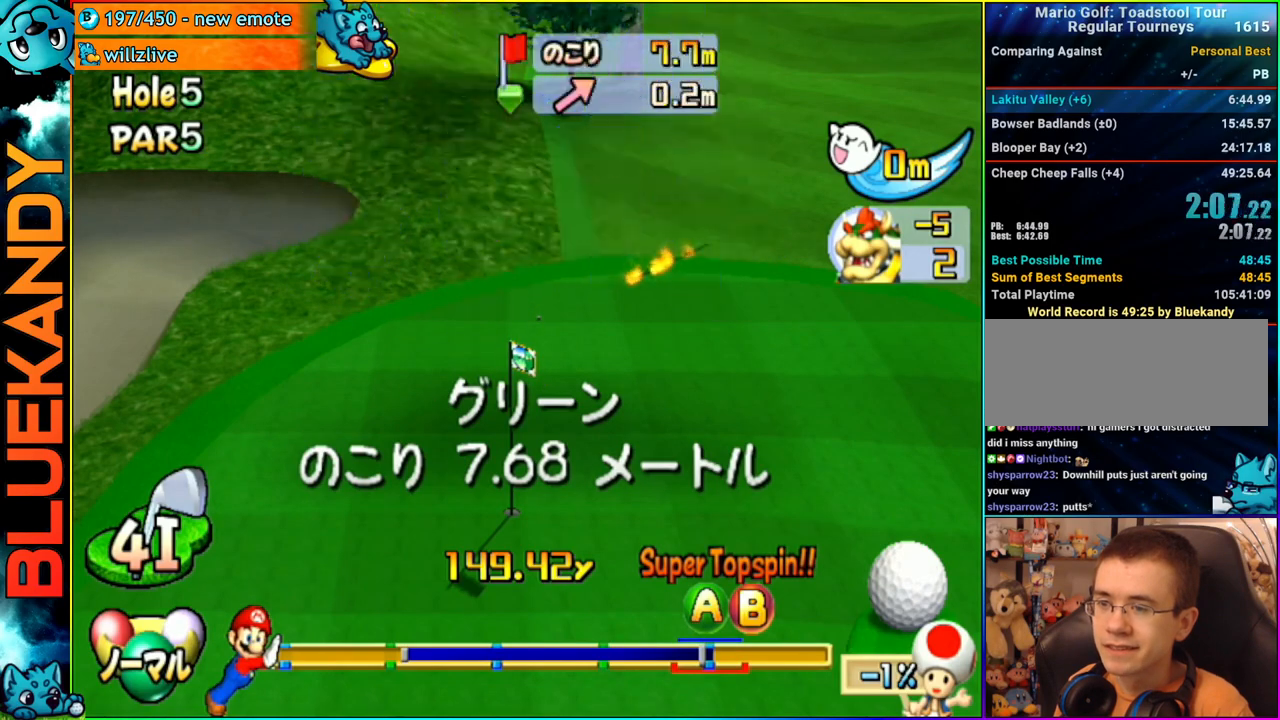
{"buttons": [], "left_stick": "right", "right_stick": "center", "events": [[367, "left_stick", "right"]]}
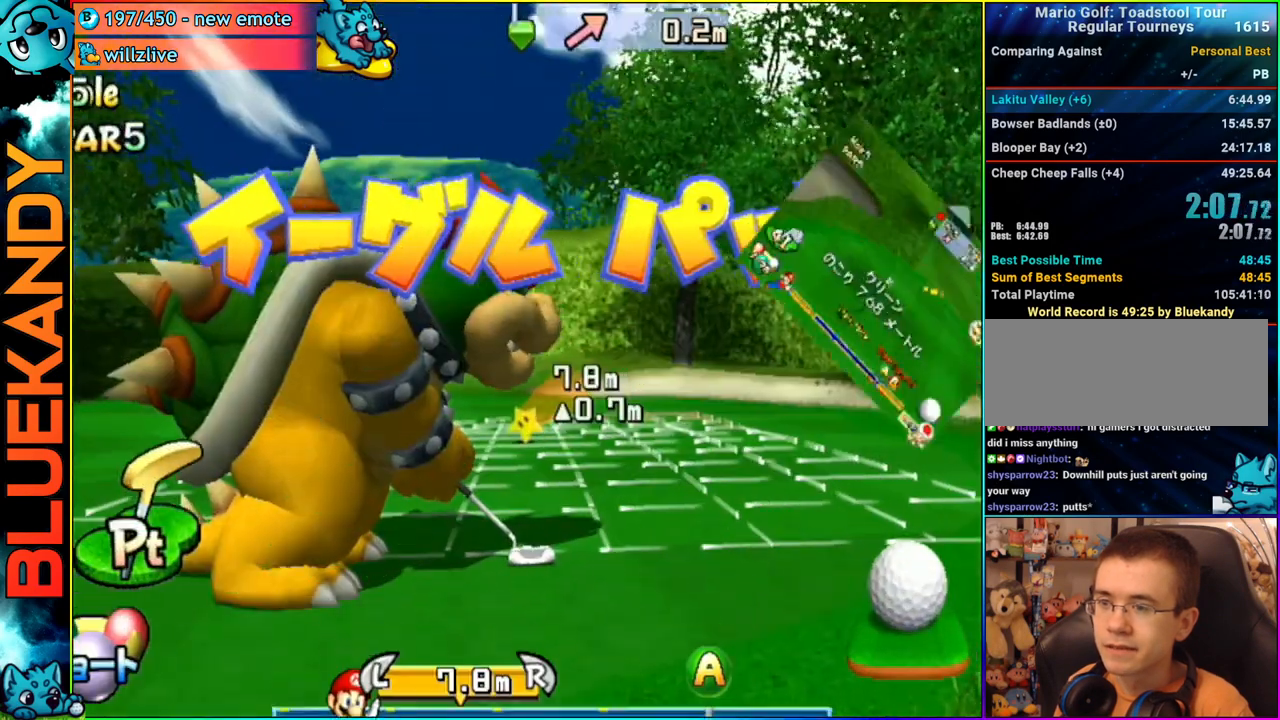
{"buttons": [], "left_stick": "center", "right_stick": "center", "events": [[67, "left_stick", "center"], [117, "A", "down"], [250, "A", "up"]]}
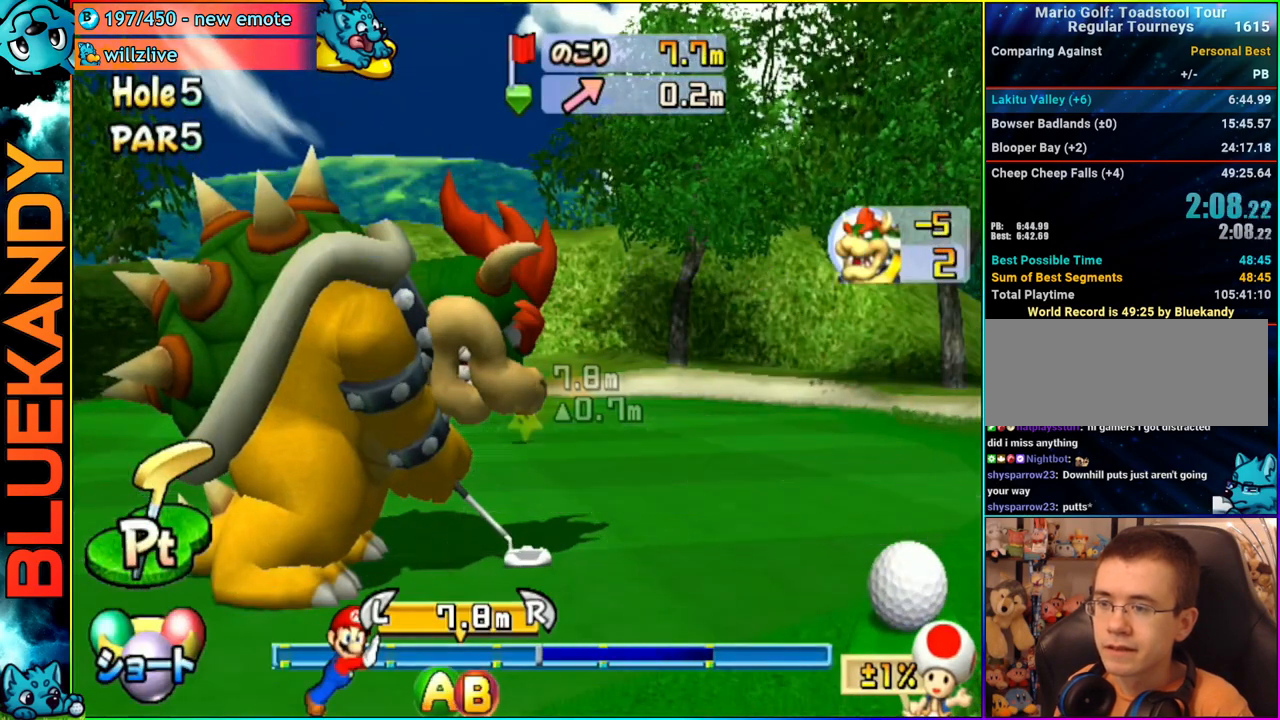
{"buttons": ["A"], "left_stick": "center", "right_stick": "center", "events": [[233, "A", "down"]]}
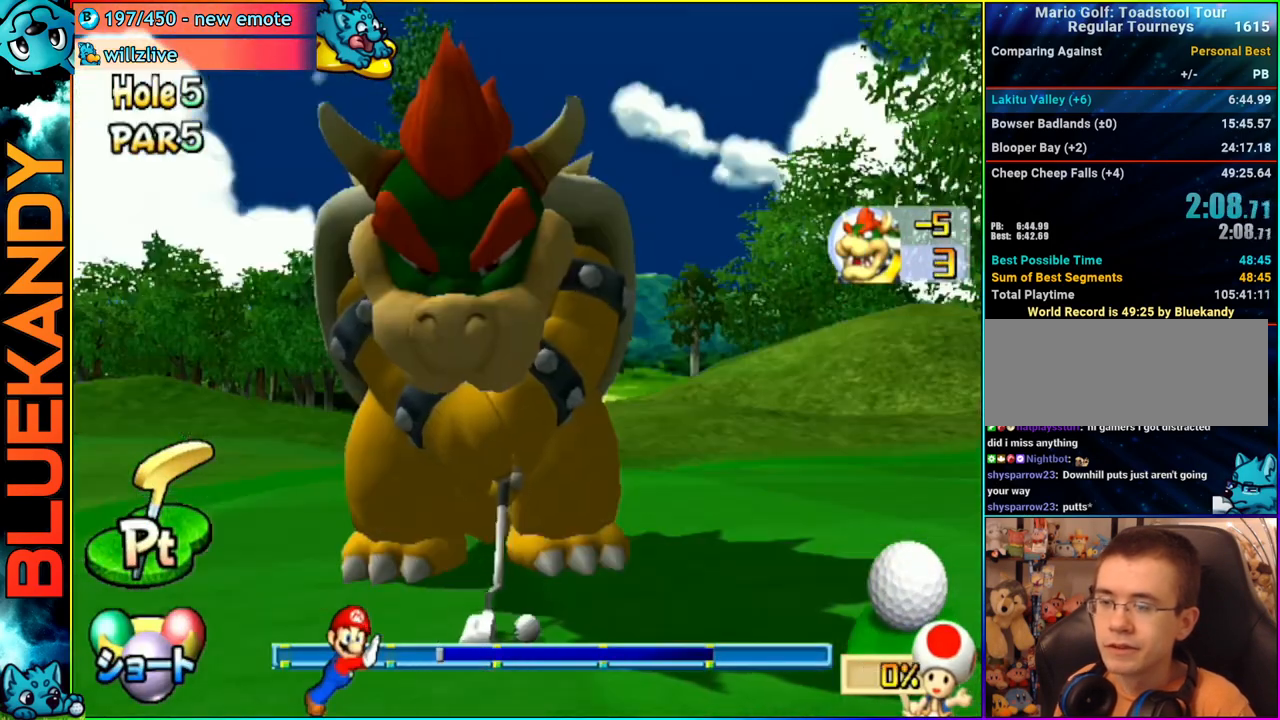
{"buttons": ["A"], "left_stick": "center", "right_stick": "center", "events": []}
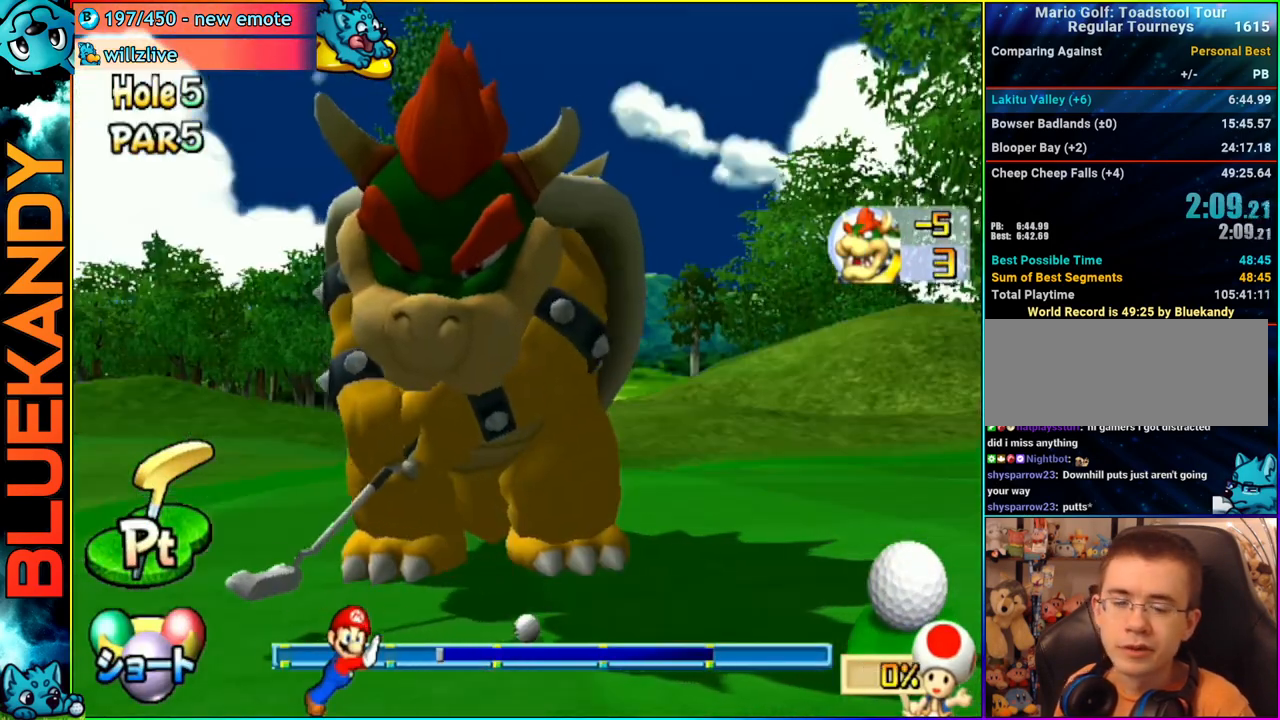
{"buttons": ["A"], "left_stick": "center", "right_stick": "center", "events": []}
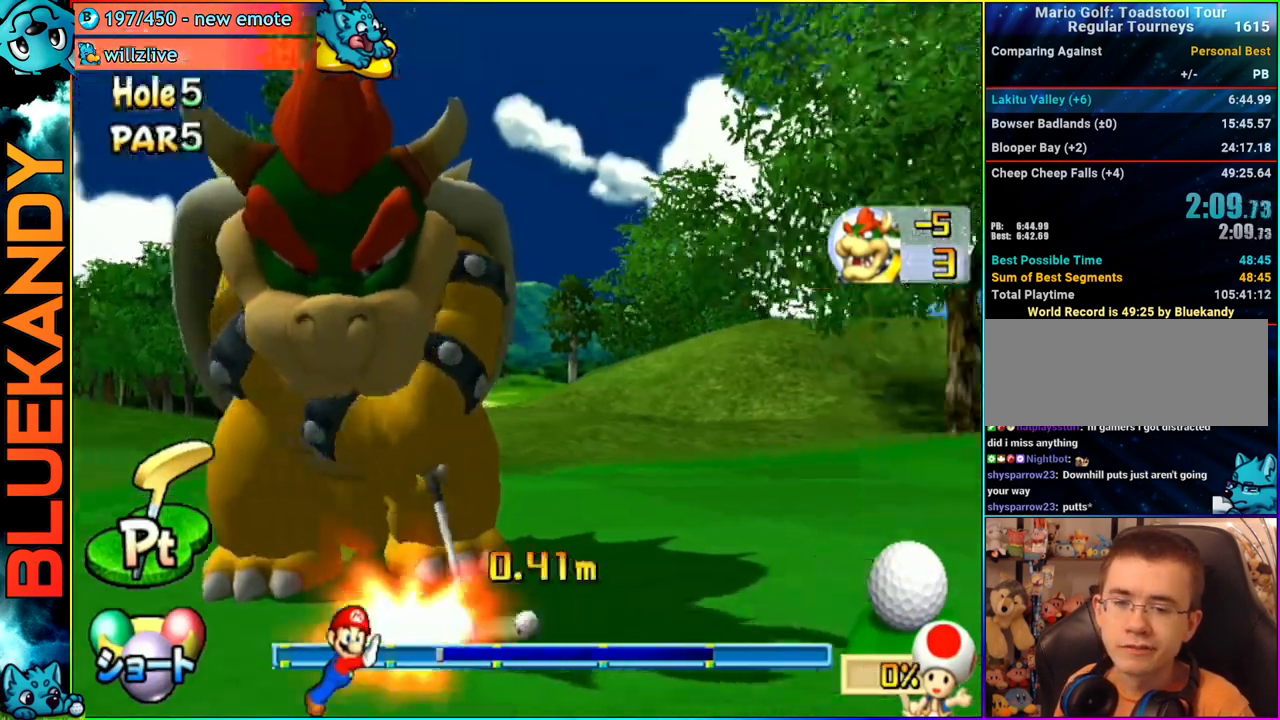
{"buttons": ["A"], "left_stick": "center", "right_stick": "center", "events": []}
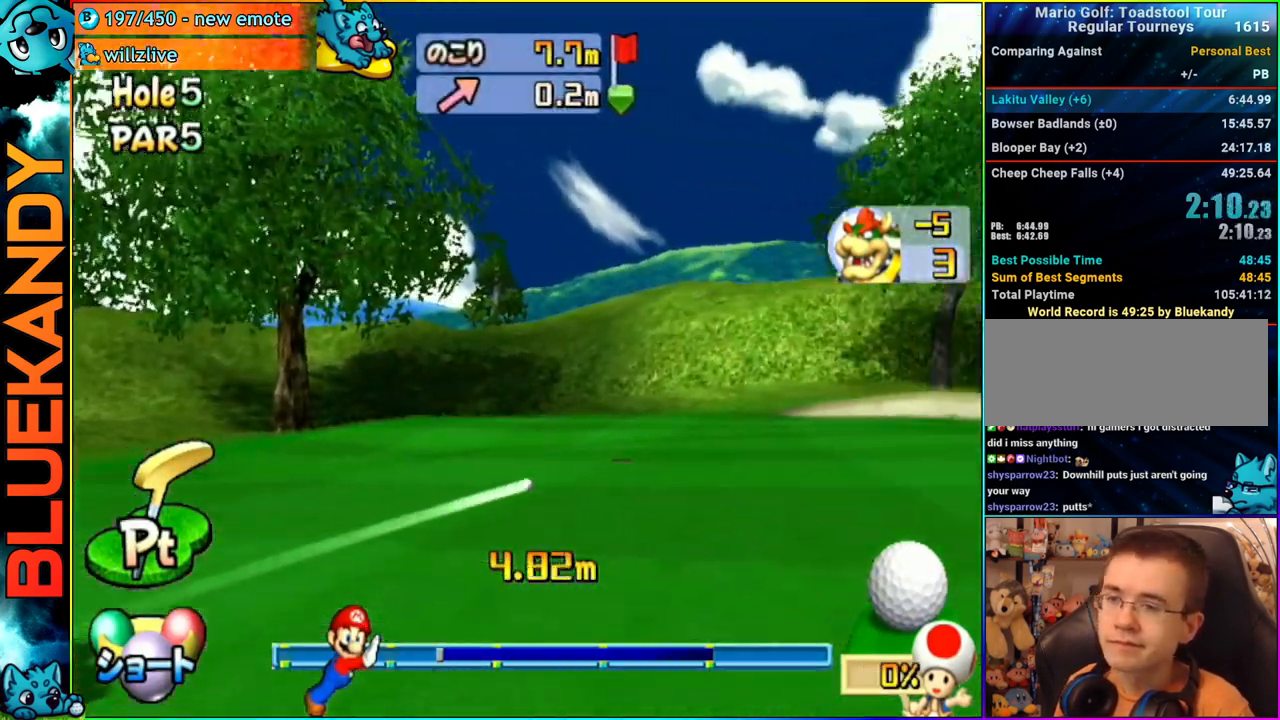
{"buttons": ["A"], "left_stick": "center", "right_stick": "center", "events": []}
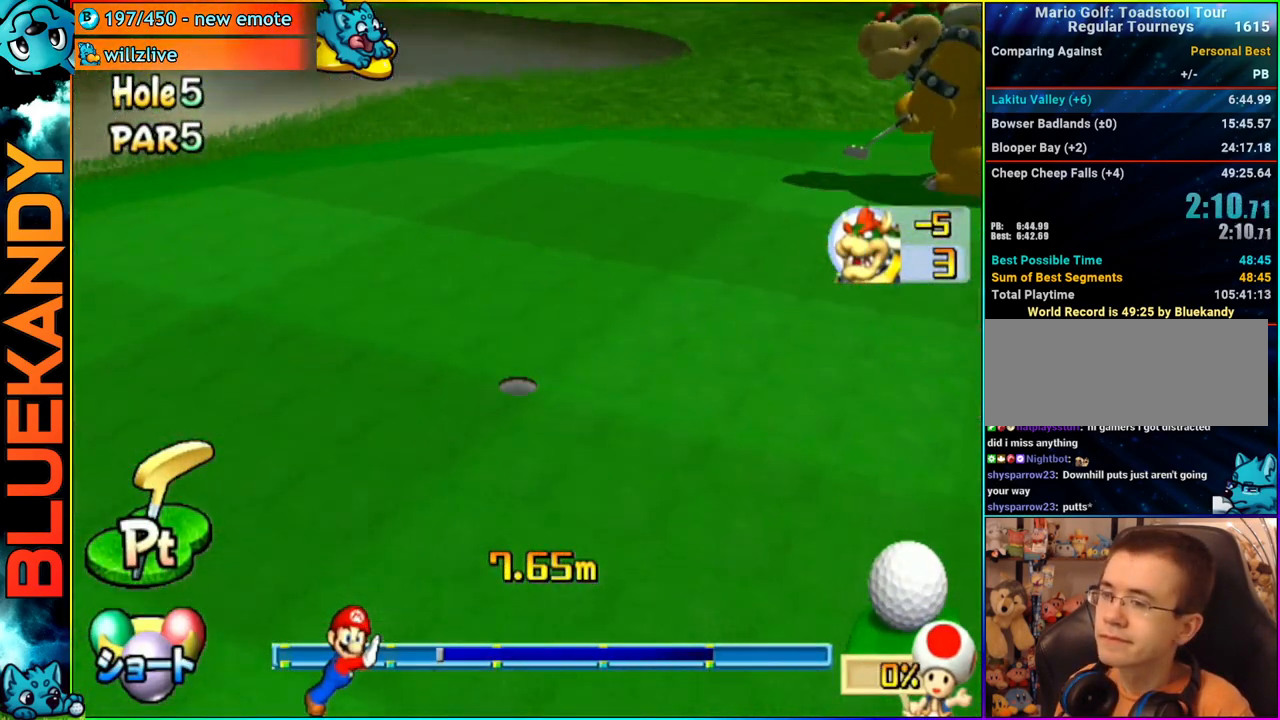
{"buttons": ["A"], "left_stick": "center", "right_stick": "center", "events": []}
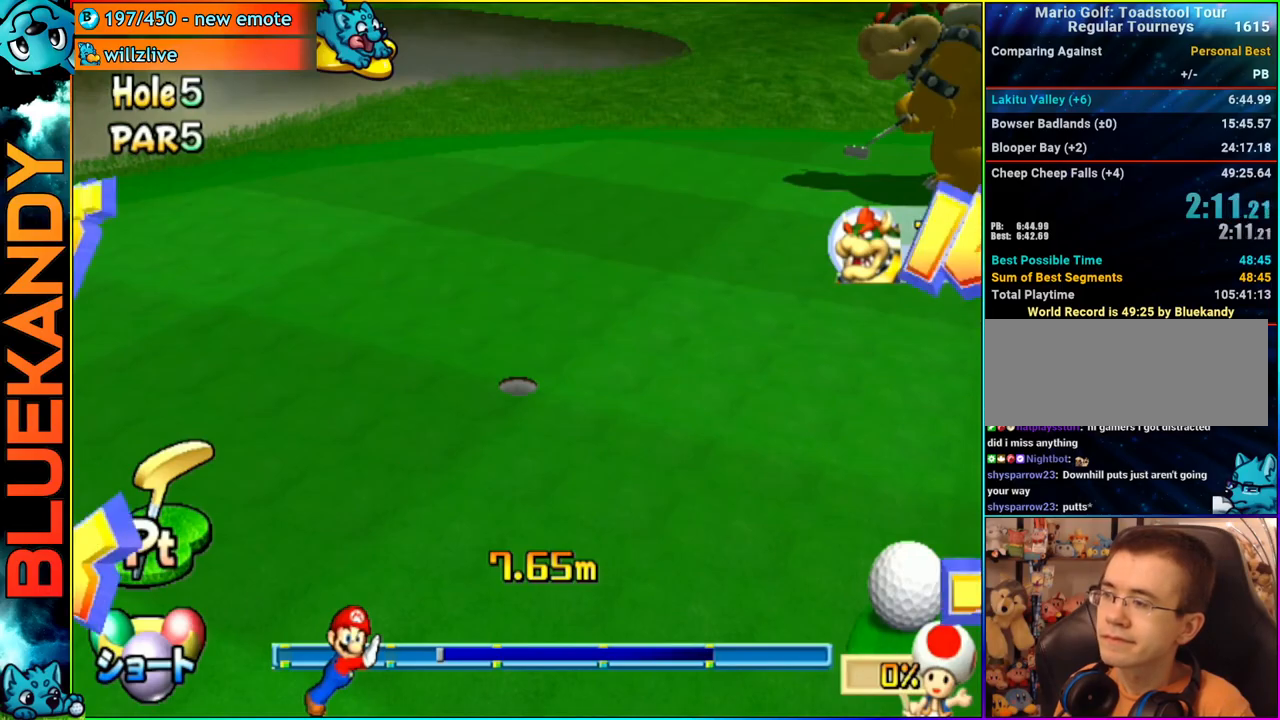
{"buttons": ["A"], "left_stick": "center", "right_stick": "center", "events": []}
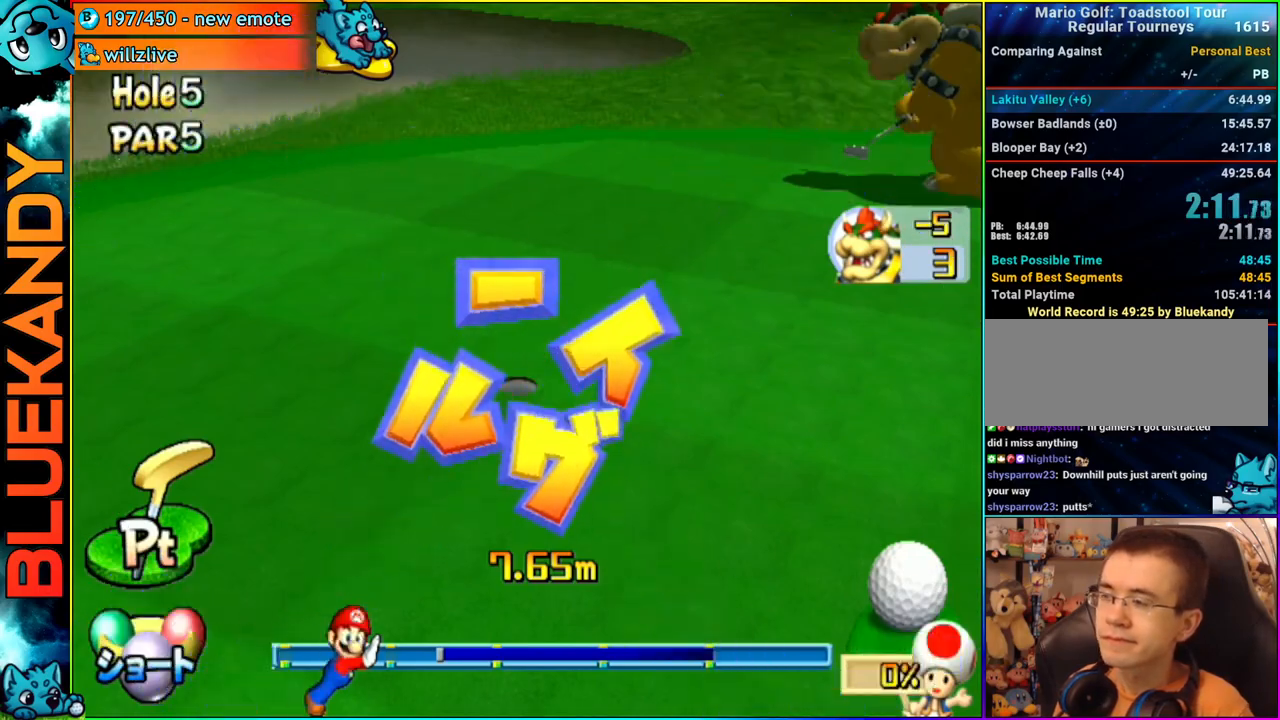
{"buttons": ["A"], "left_stick": "center", "right_stick": "center", "events": []}
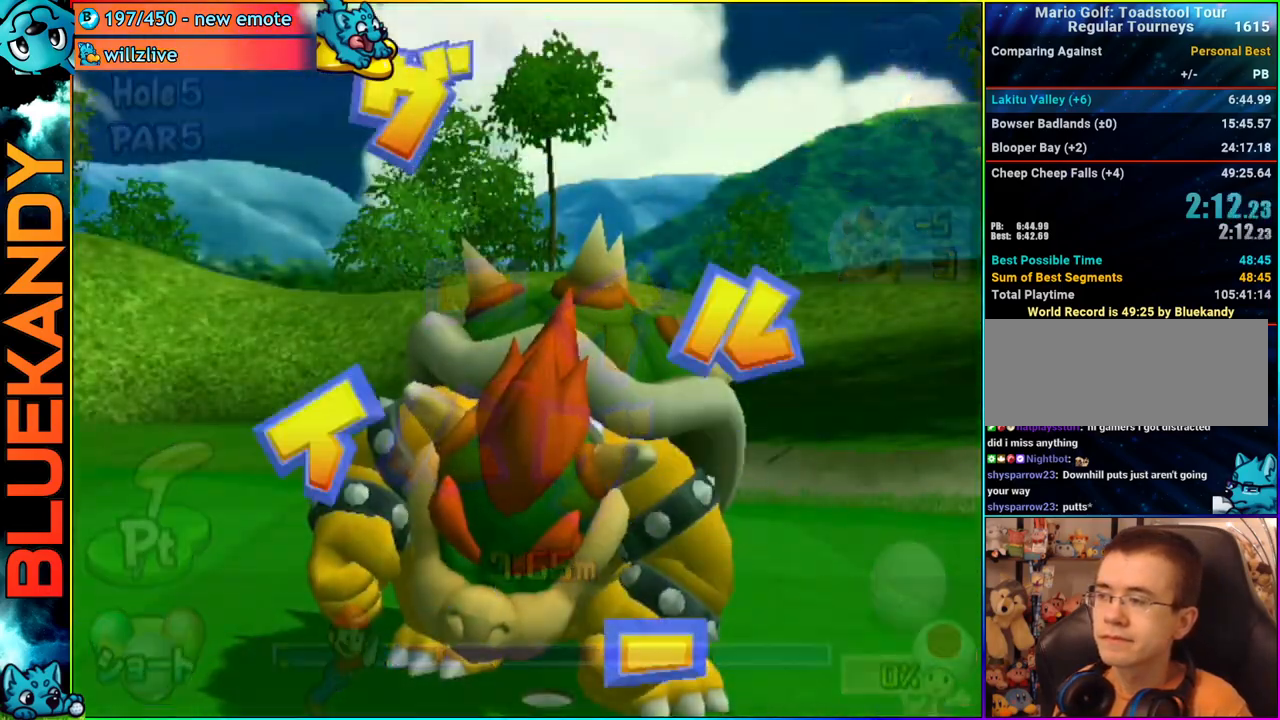
{"buttons": ["A"], "left_stick": "center", "right_stick": "center", "events": []}
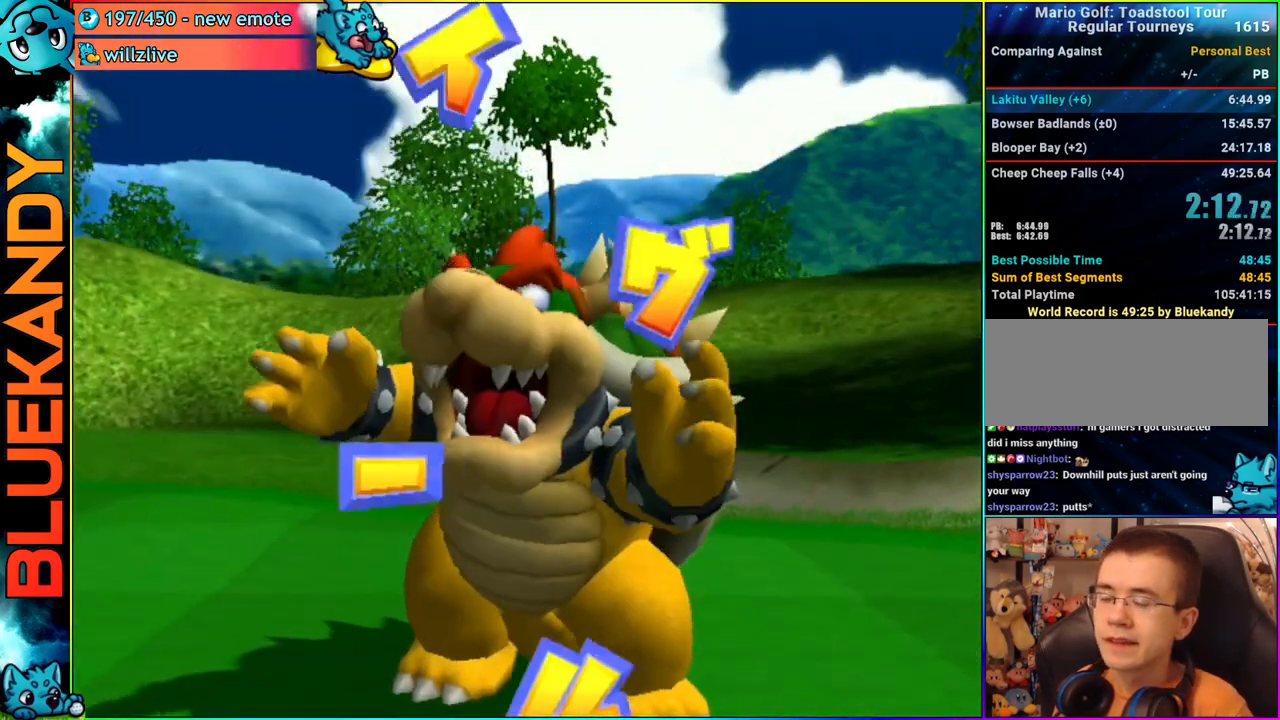
{"buttons": [], "left_stick": "center", "right_stick": "center", "events": [[400, "A", "up"]]}
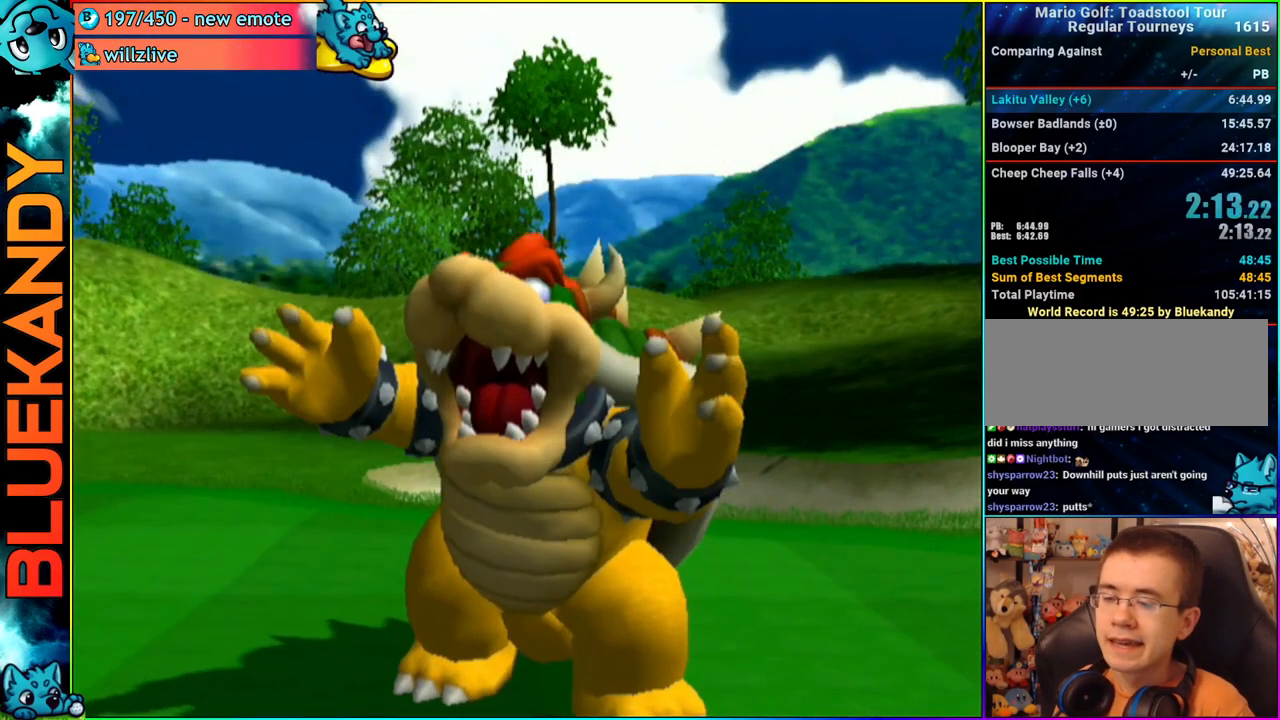
{"buttons": [], "left_stick": "center", "right_stick": "center", "events": []}
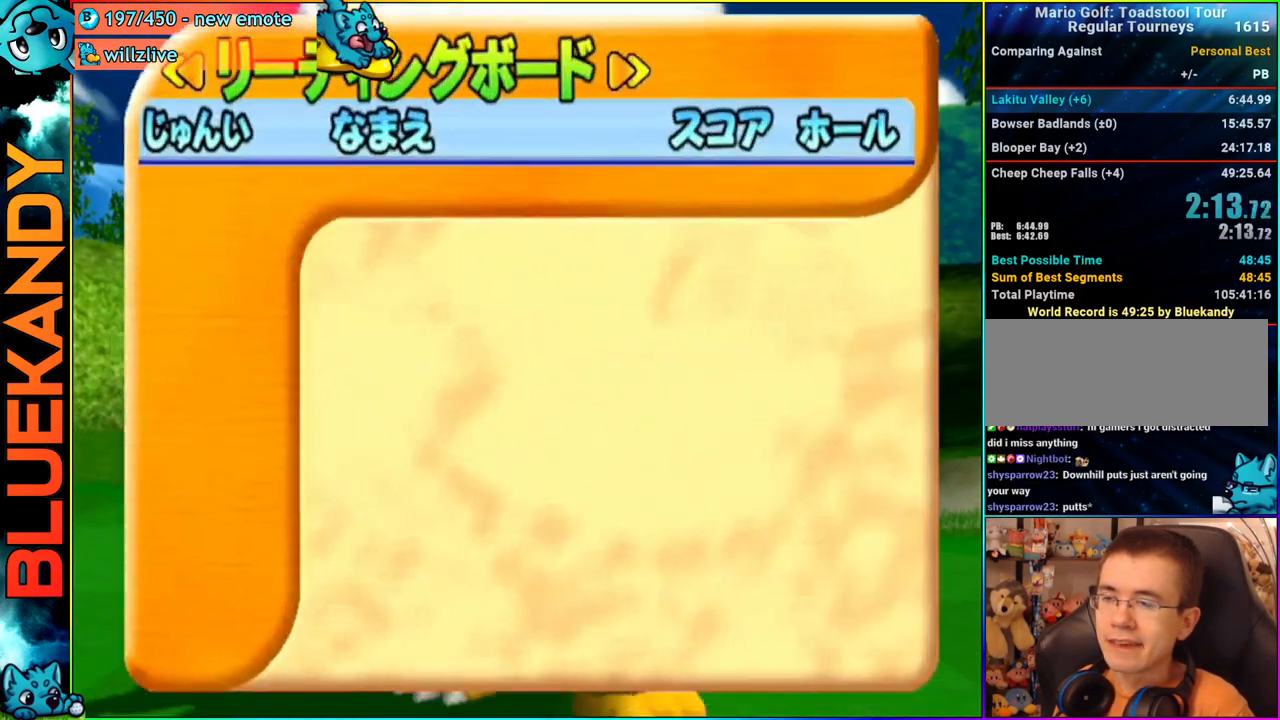
{"buttons": ["A"], "left_stick": "center", "right_stick": "center", "events": [[500, "A", "down"]]}